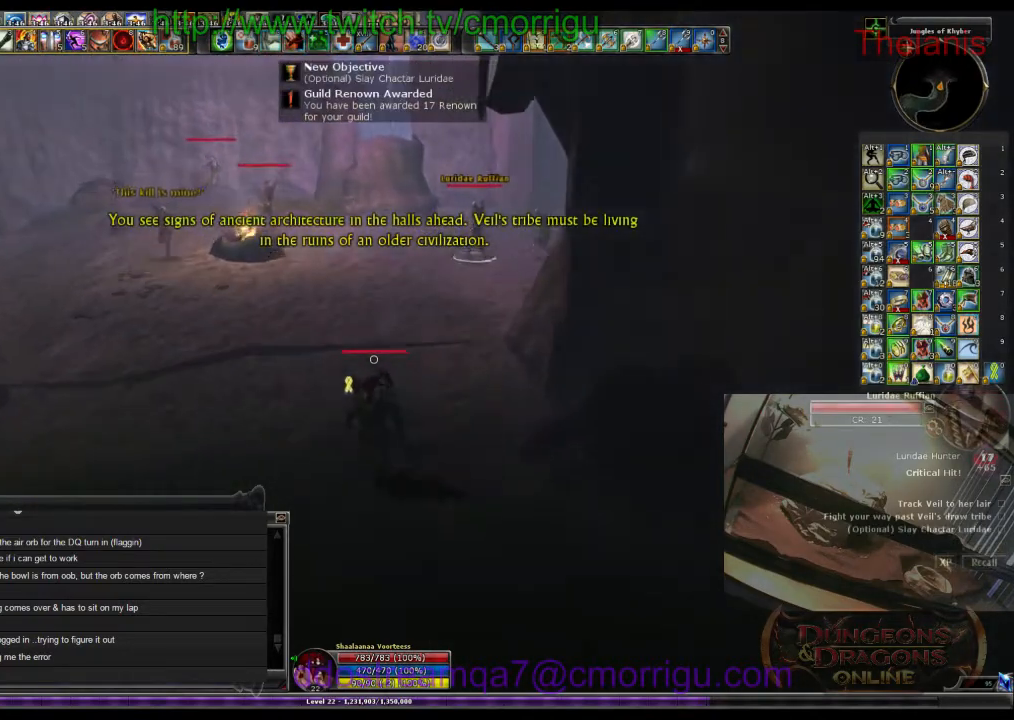
Gameplay with keyboard; each line is a JSON object with the keys held at the frame after it. "events" lists presses ("down") and releases ("up") of ".", "/", "0", "1", "2", "3", "4", "5", "6", "7", "8", "9", "a", "b", "backslash", "backspace", "c", "caps_lock", "comma", "ctrl_l", "ctrl_r", "d", "e", "equals", "escape", "f", "f1", "f10", "f11", "f12", "f2", "f3", "f4", "f5", "f6", "f7", "f8", "f9", "g", "h", "i", "j", "k", "l", "lbracket", "m", "minus", "n", "o", "p", "q", "quote", "r", "rbracket", "return", "s", "semicolon", "shift_l", "shift_r", "space", "t", "tab", "tilde", "u", "v", "w", "x", "y" and "z" between this image and that frame as [ms after this image, input, new state], when the widget could be followed in between. No other keys are recorded. Mouse input is not recorded.
{"keys": ["w"], "events": []}
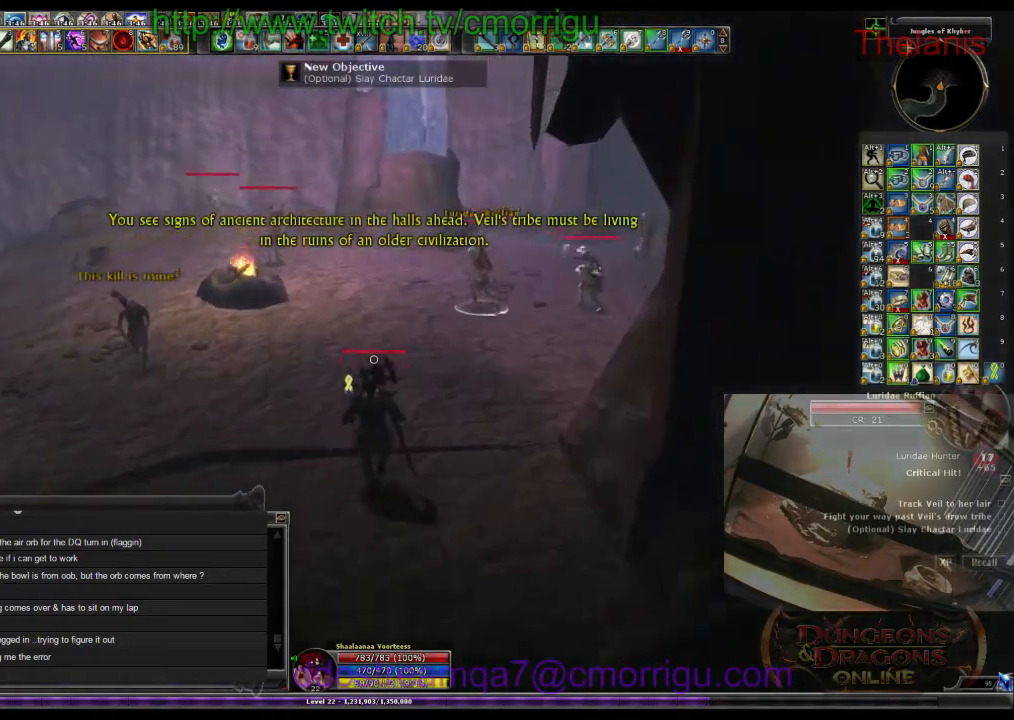
{"keys": ["w"], "events": []}
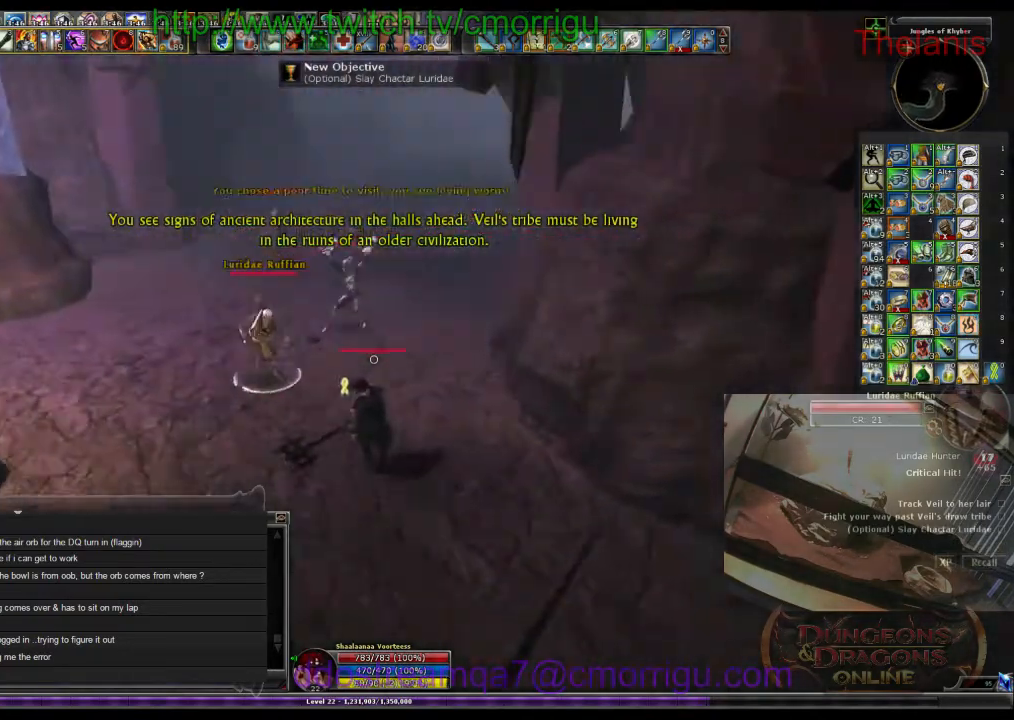
{"keys": ["w"], "events": []}
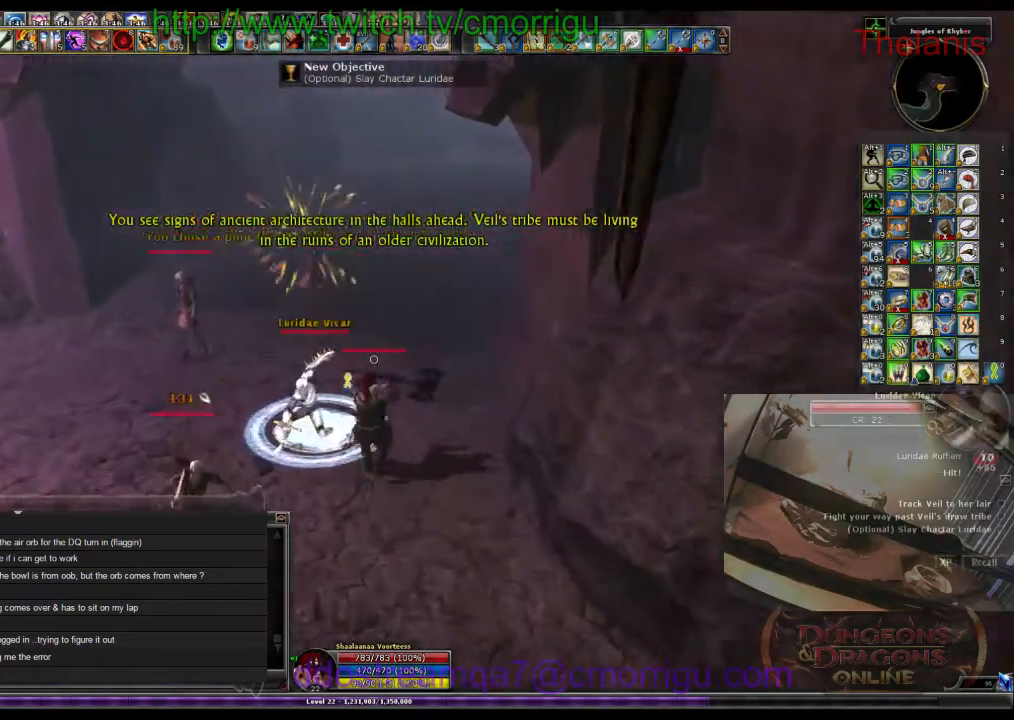
{"keys": ["w"], "events": []}
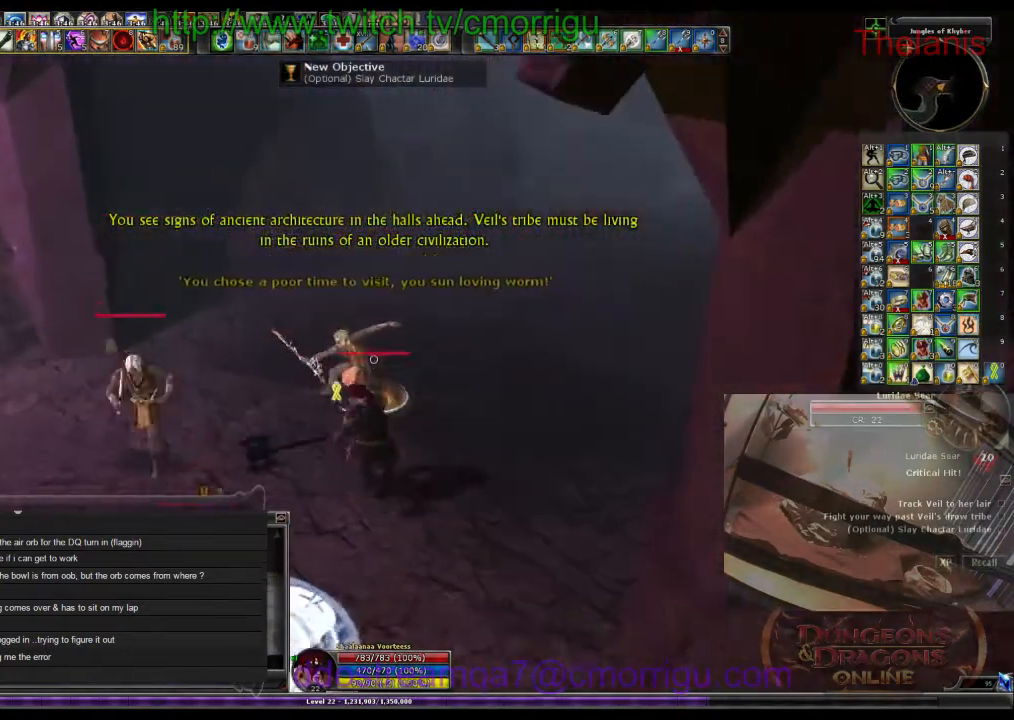
{"keys": ["d", "w"], "events": [[133, "d", "down"]]}
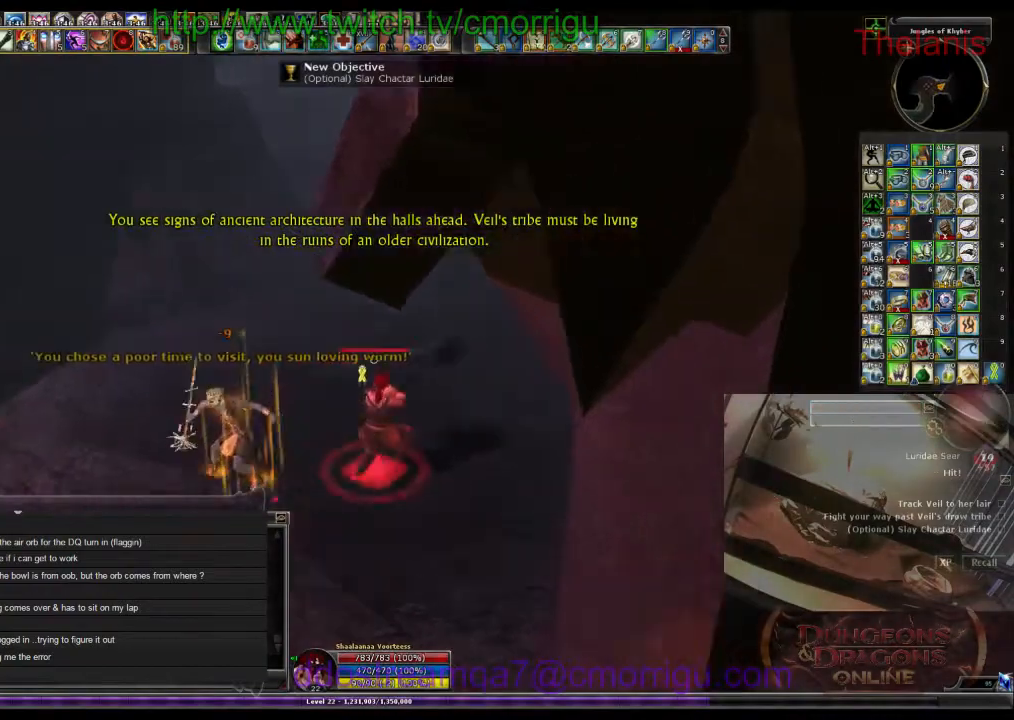
{"keys": ["w"], "events": [[233, "d", "up"]]}
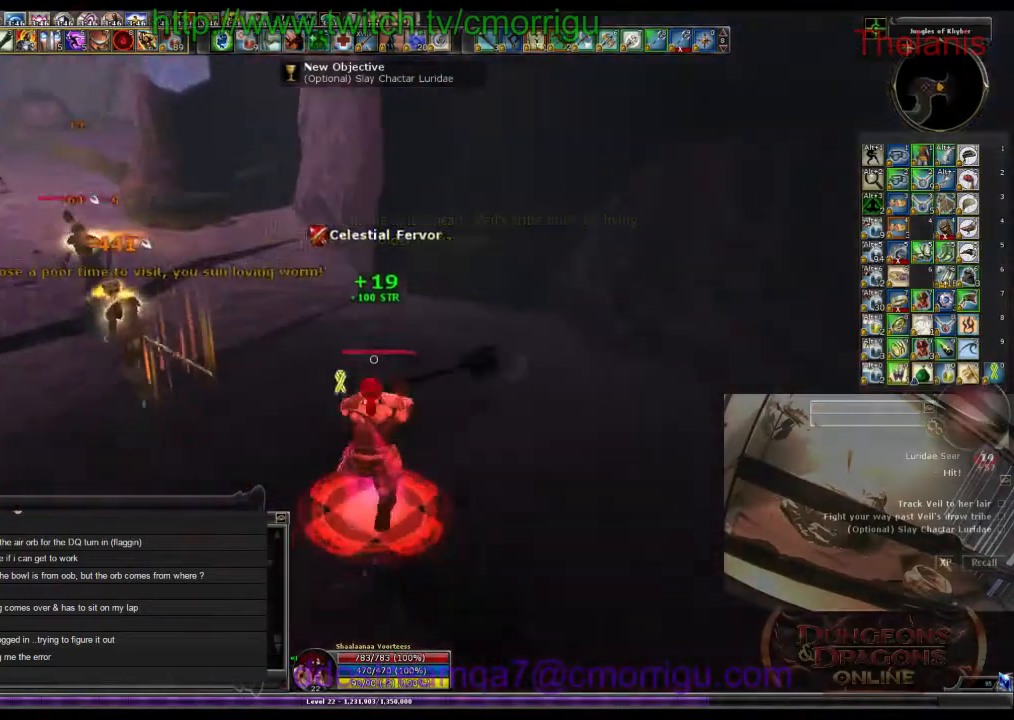
{"keys": [], "events": [[166, "1", "down"], [166, "a", "down"], [333, "w", "up"], [366, "1", "up"], [466, "a", "up"]]}
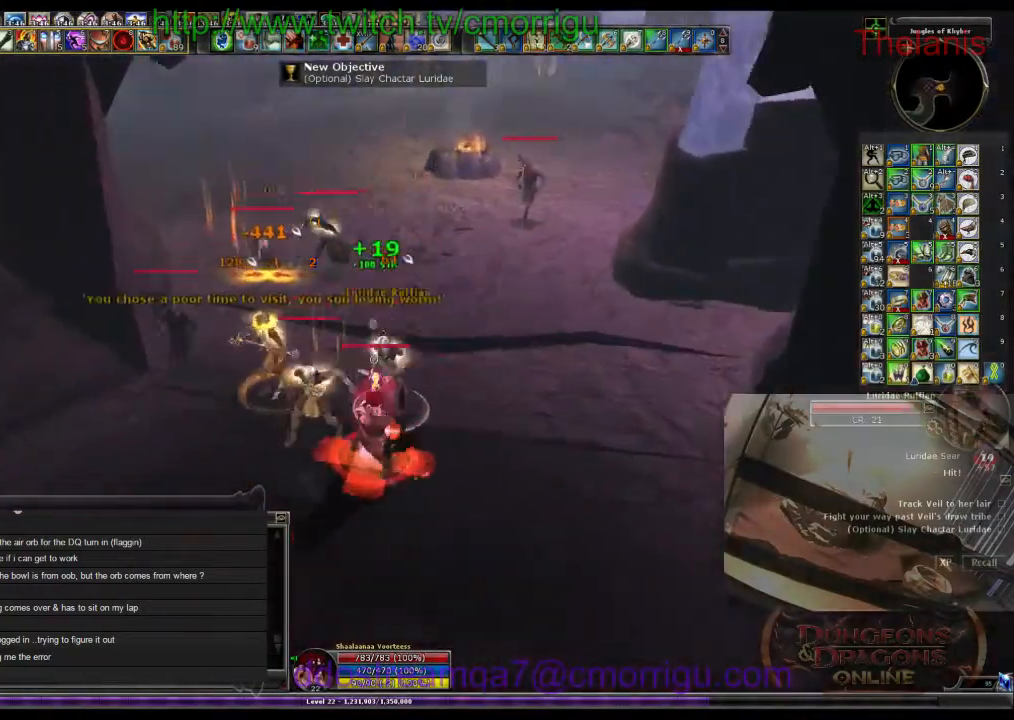
{"keys": ["a"], "events": [[166, "2", "down"], [333, "2", "up"], [400, "a", "down"]]}
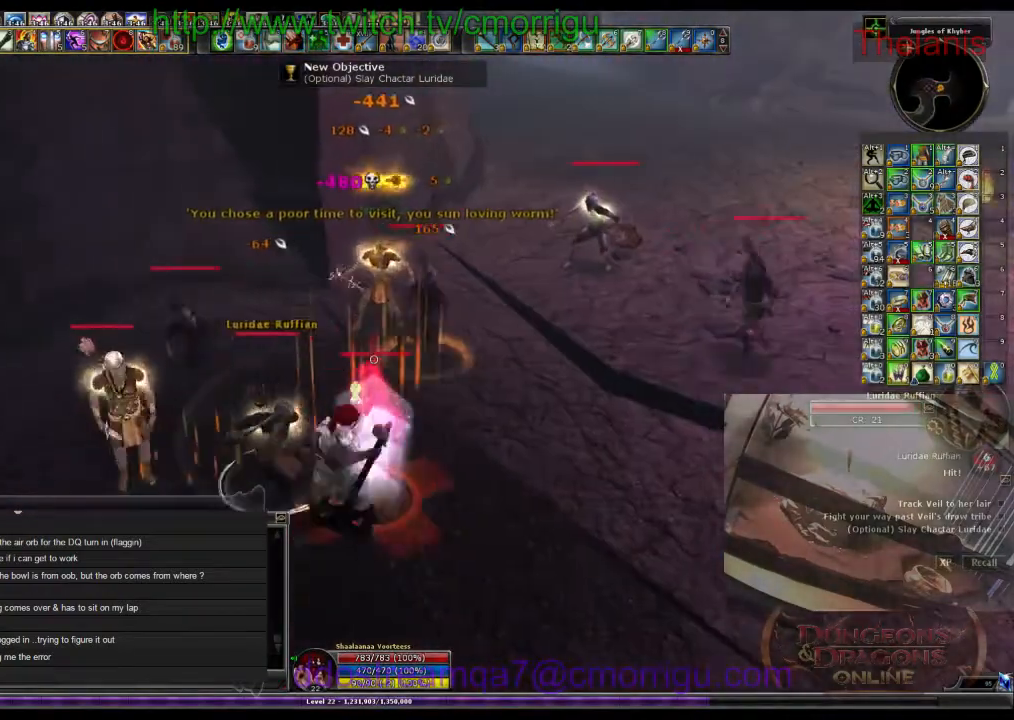
{"keys": ["8"], "events": [[33, "w", "down"], [166, "a", "up"], [266, "w", "up"], [366, "8", "down"]]}
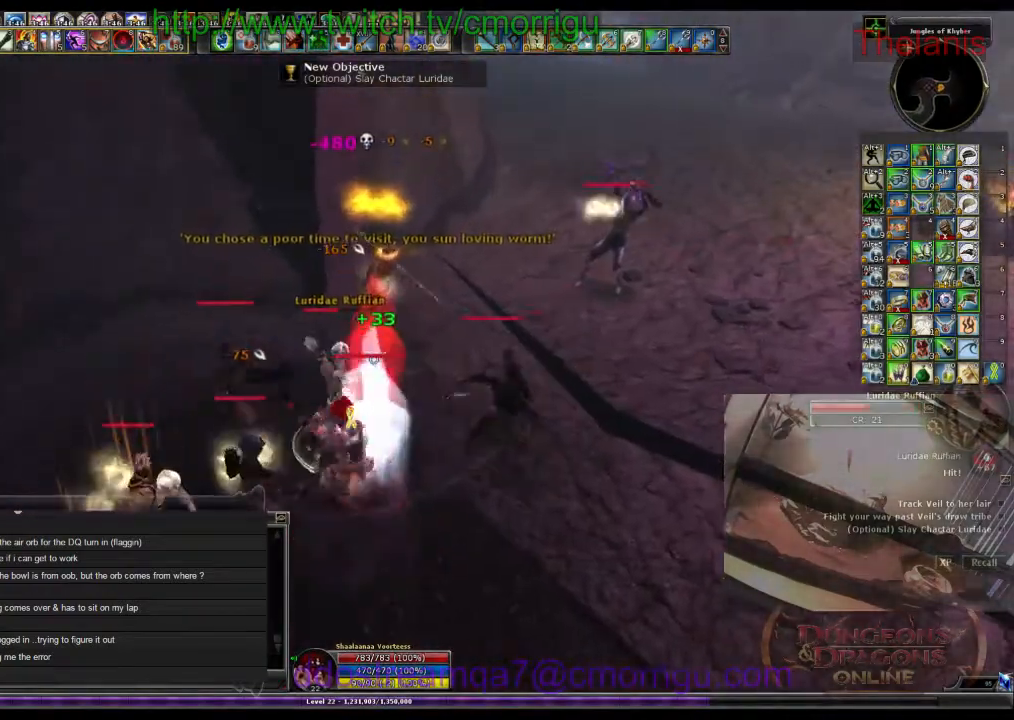
{"keys": [], "events": [[33, "8", "up"]]}
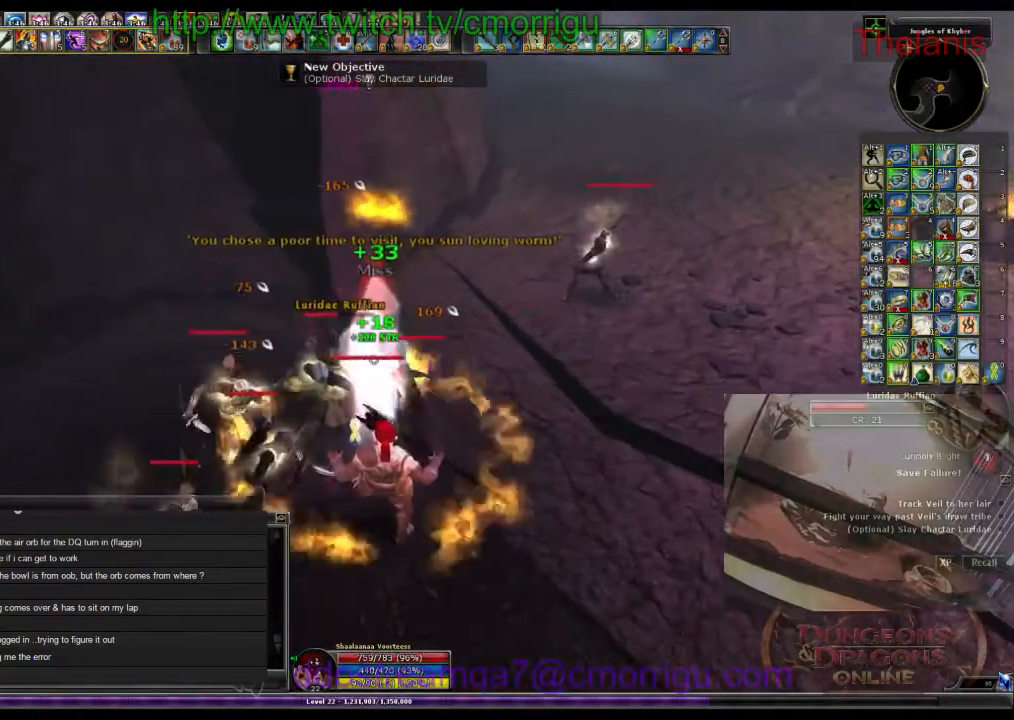
{"keys": [], "events": [[266, "d", "down"], [333, "d", "up"]]}
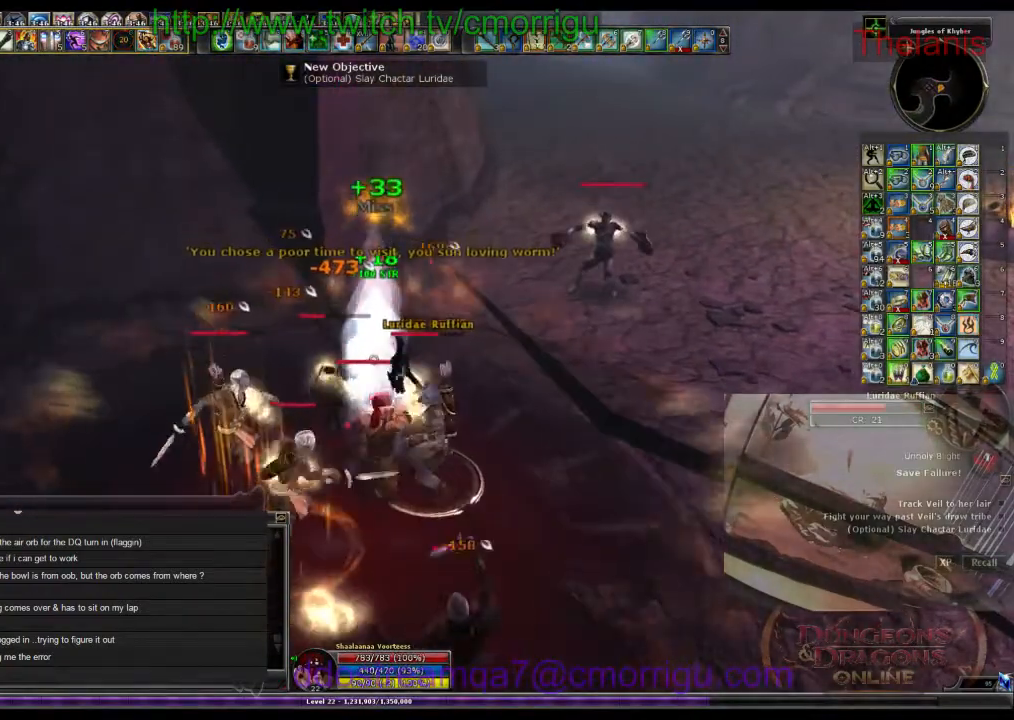
{"keys": ["1"], "events": [[466, "1", "down"]]}
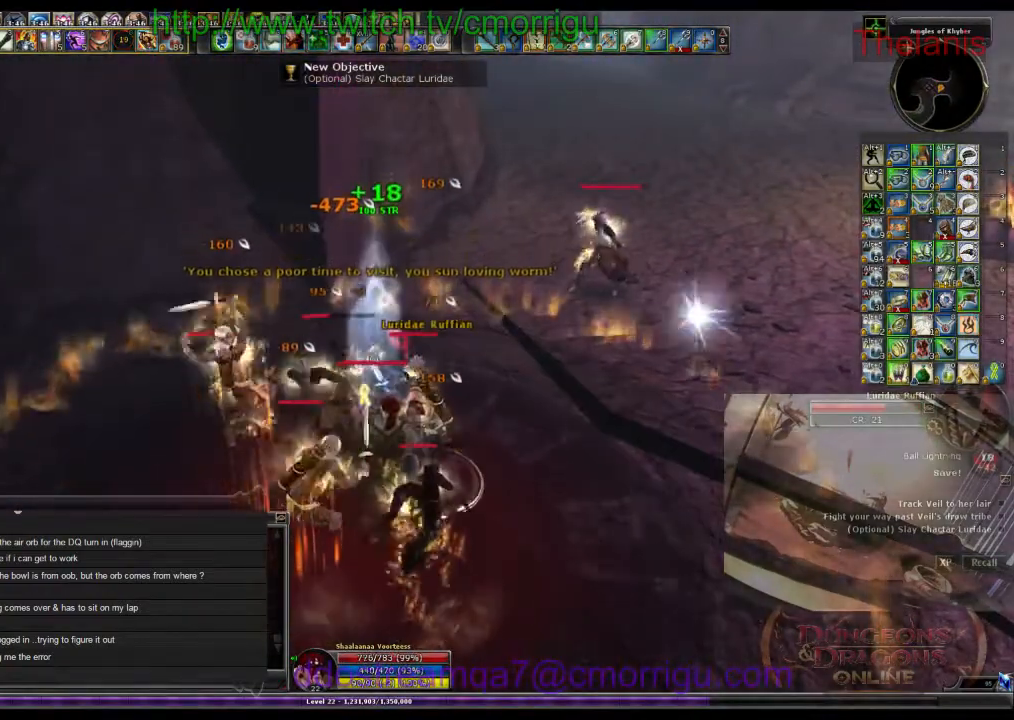
{"keys": [], "events": [[166, "1", "up"]]}
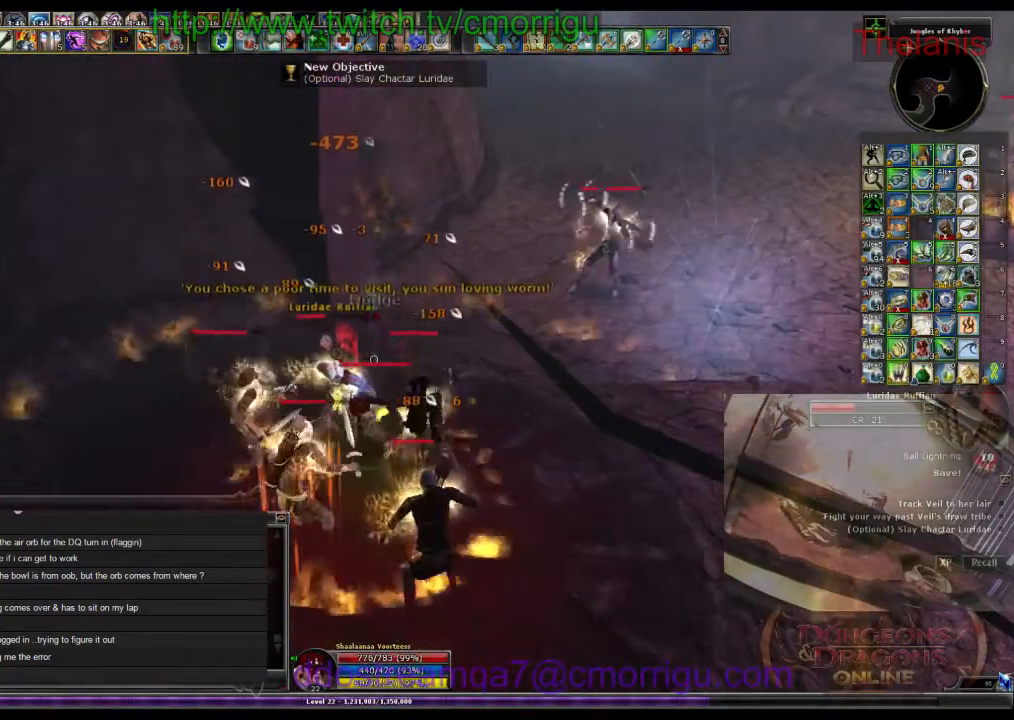
{"keys": [], "events": [[33, "2", "down"], [300, "2", "up"]]}
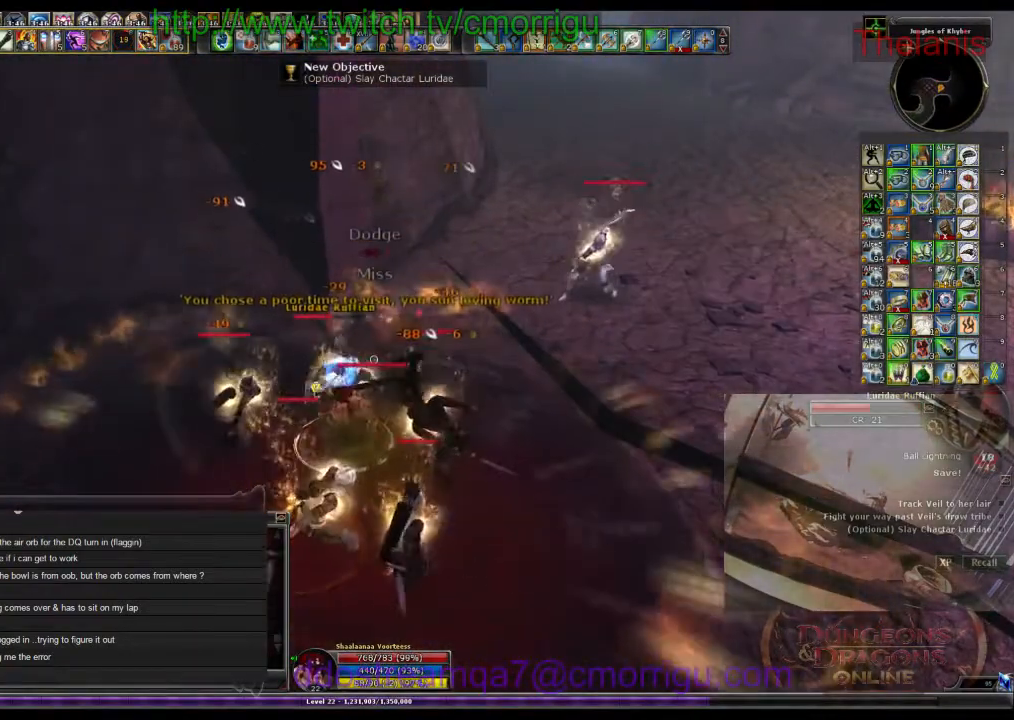
{"keys": [], "events": [[233, "1", "down"], [466, "1", "up"]]}
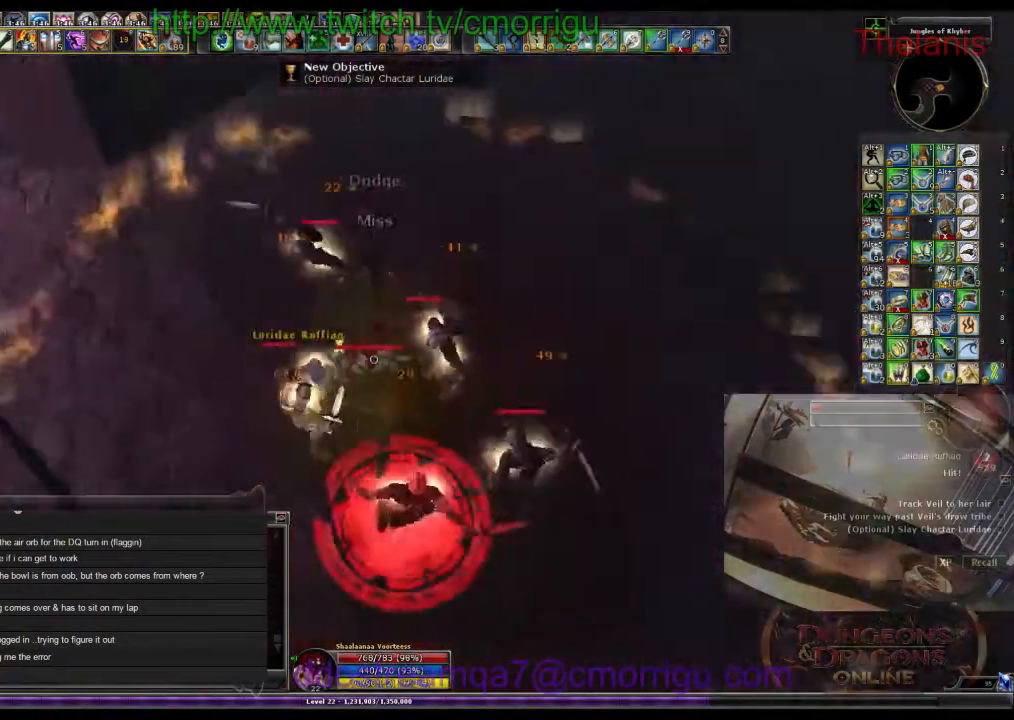
{"keys": ["2"], "events": [[366, "2", "down"]]}
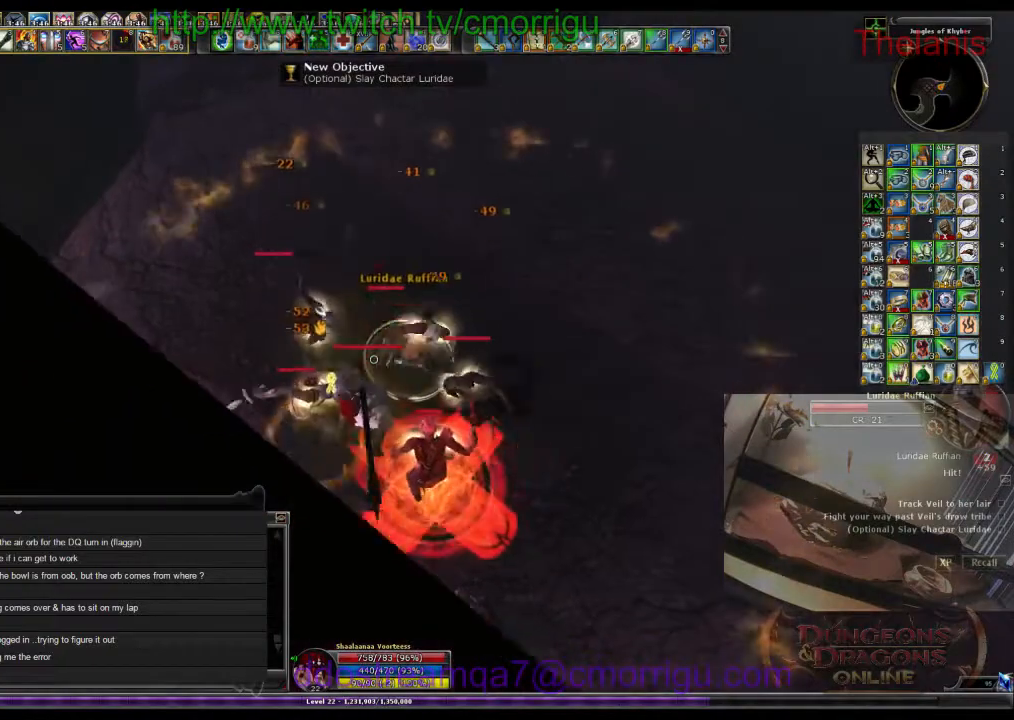
{"keys": ["1"], "events": [[100, "2", "up"], [500, "1", "down"]]}
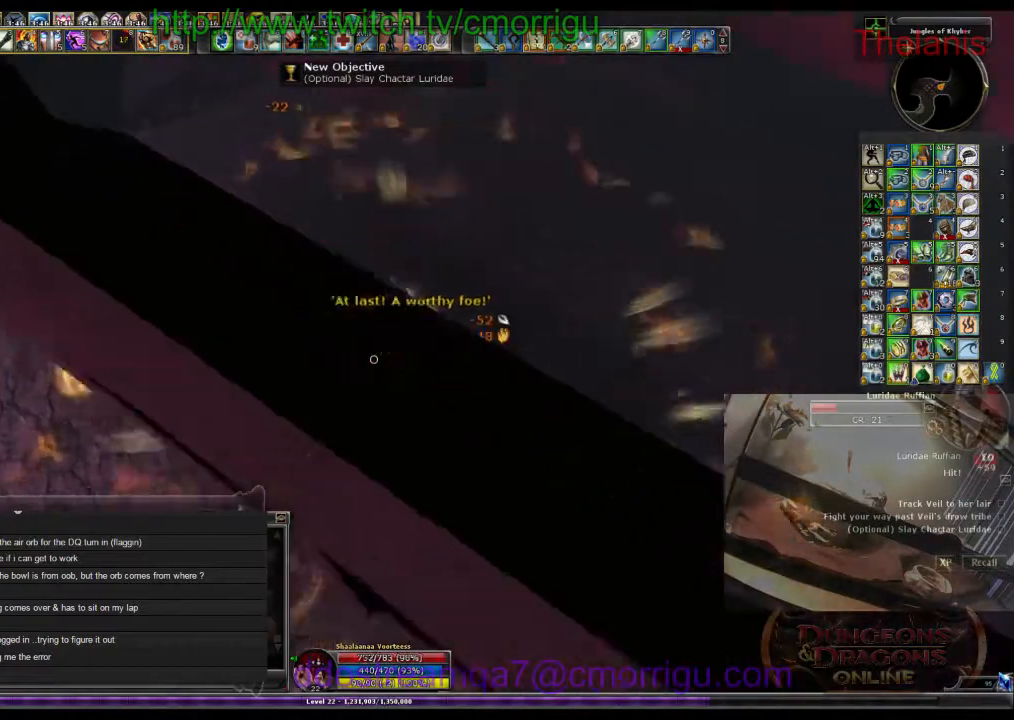
{"keys": [], "events": [[200, "1", "up"]]}
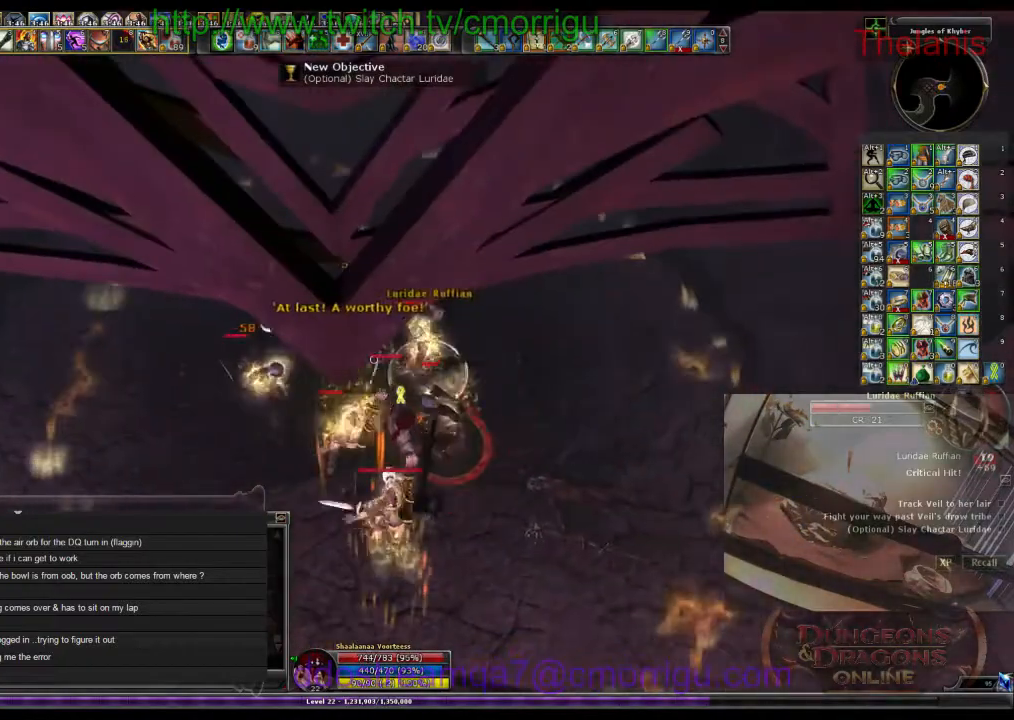
{"keys": [], "events": []}
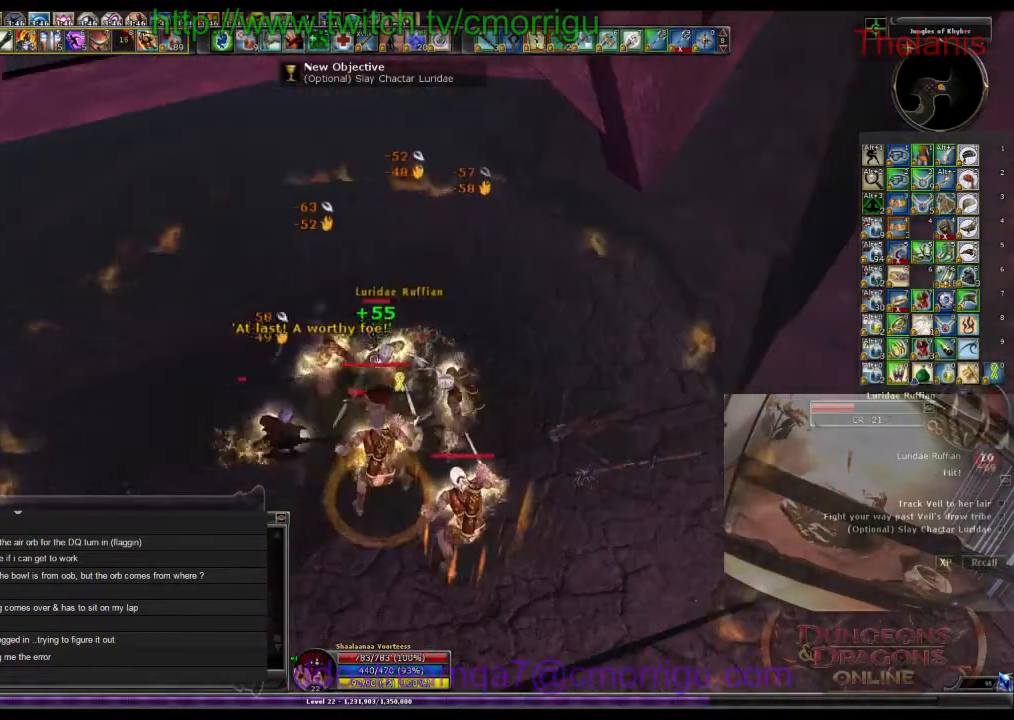
{"keys": [], "events": []}
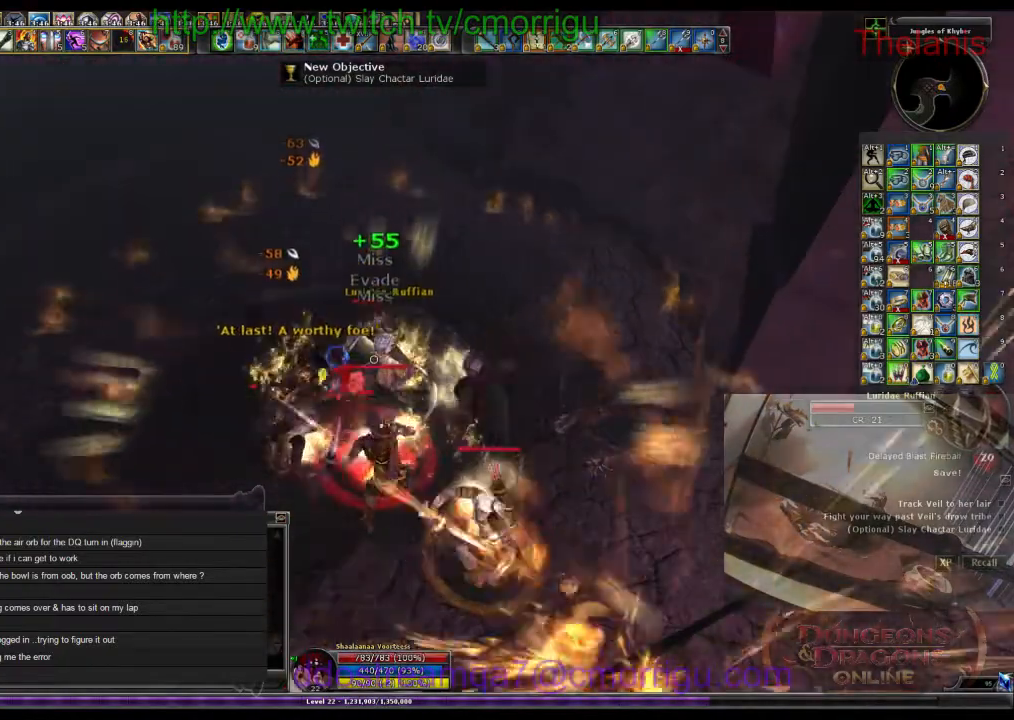
{"keys": [], "events": [[66, "1", "down"], [266, "1", "up"]]}
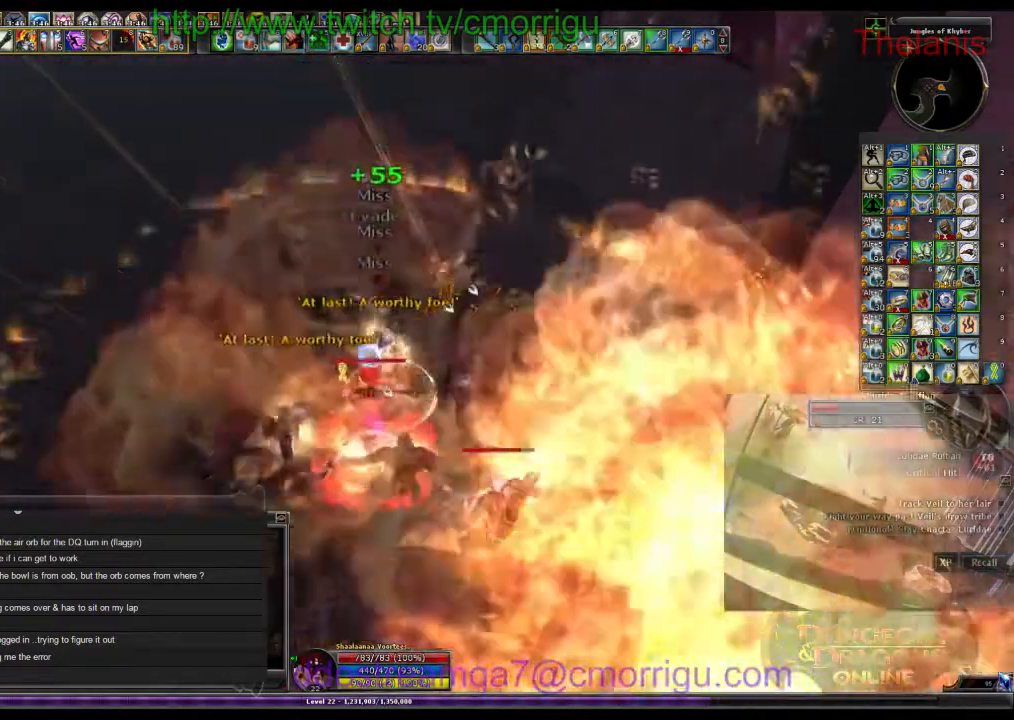
{"keys": ["d"], "events": [[200, "2", "down"], [366, "2", "up"], [433, "d", "down"]]}
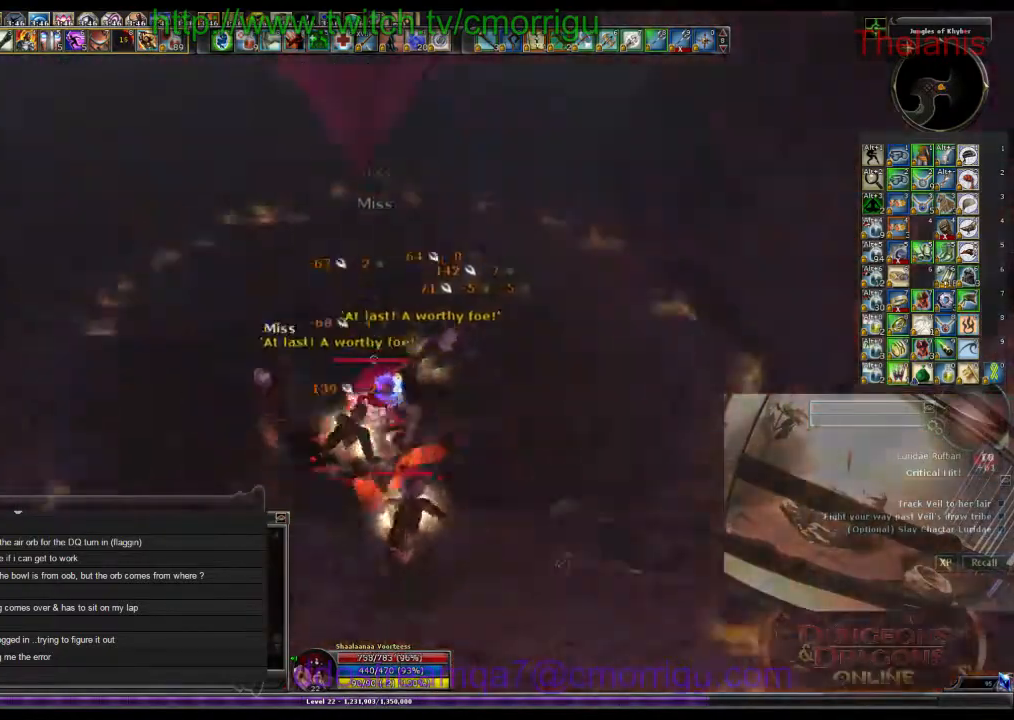
{"keys": [], "events": [[133, "d", "up"]]}
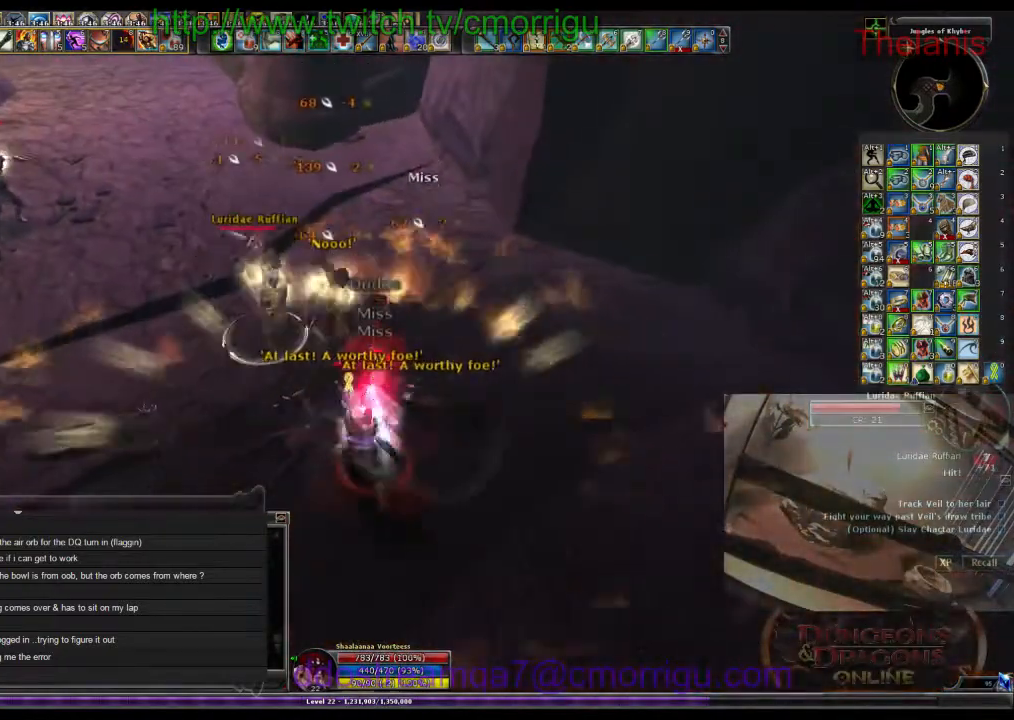
{"keys": [], "events": [[100, "a", "down"], [233, "w", "down"], [366, "a", "up"], [433, "w", "up"]]}
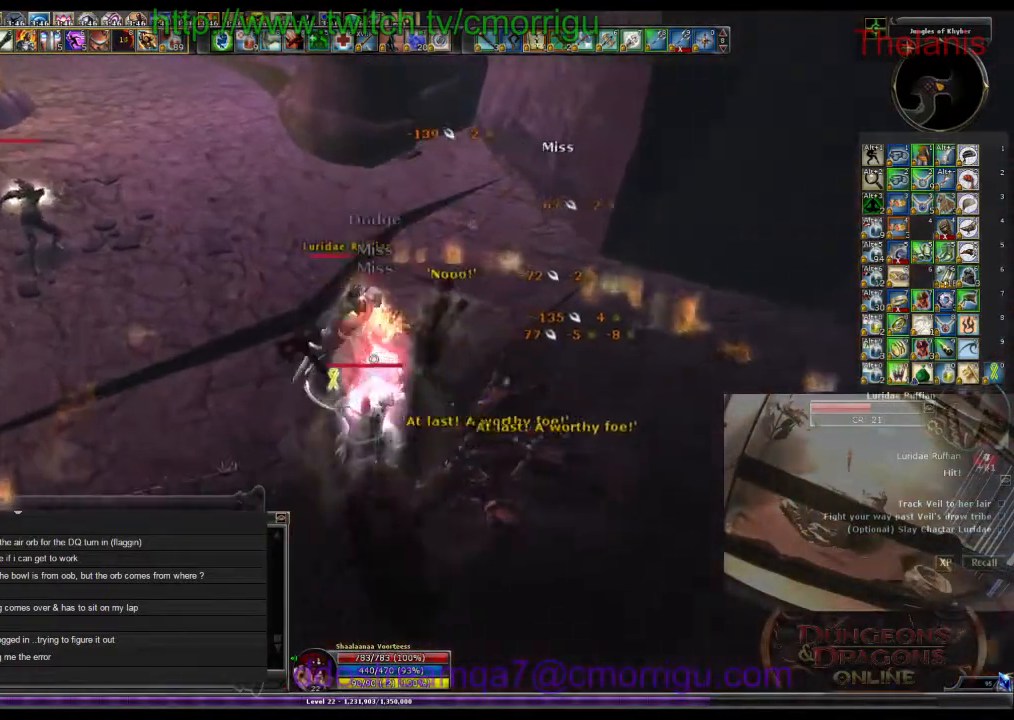
{"keys": [], "events": [[266, "d", "down"], [433, "d", "up"]]}
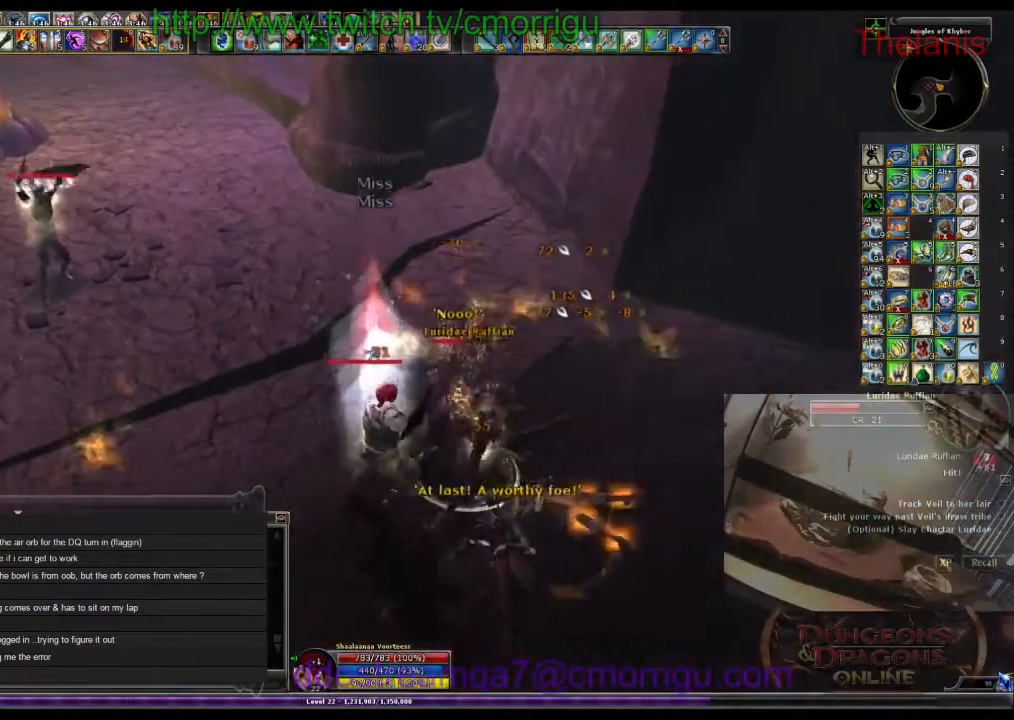
{"keys": [], "events": []}
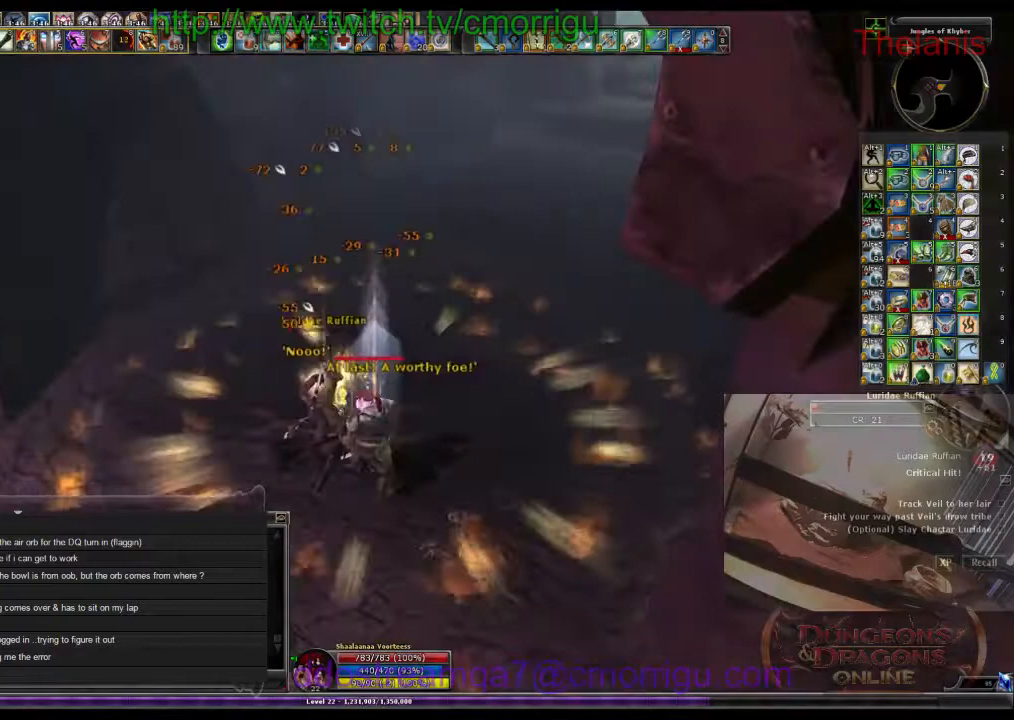
{"keys": [], "events": []}